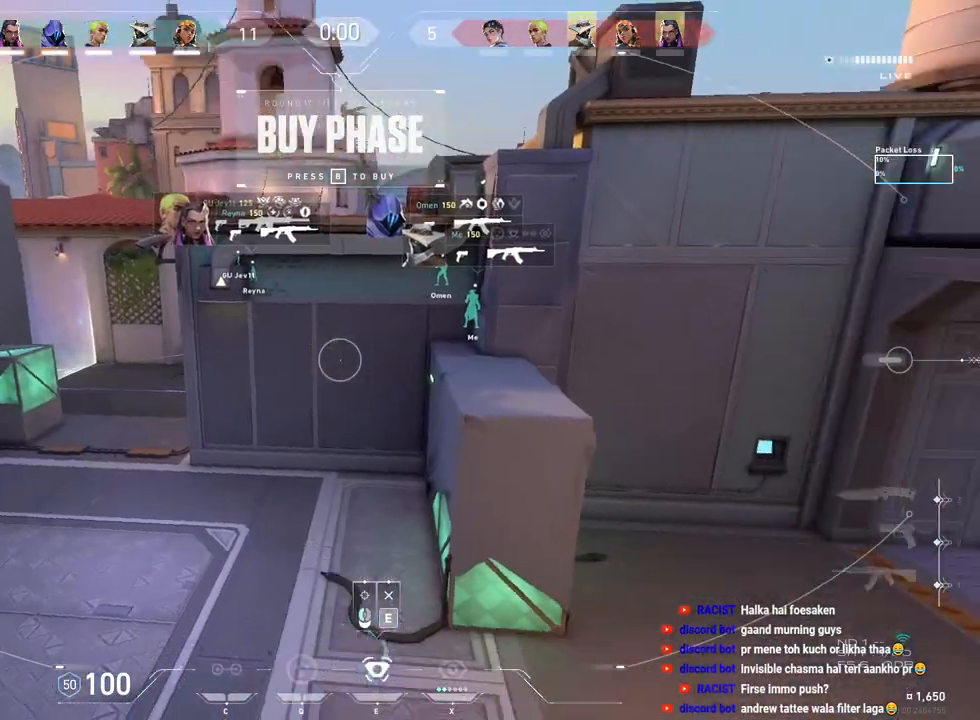
Gameplay with keyboard and mouse; each line is a JSON object with the keys and mouse buttons held at the frame after it. "events" lists presses ("down") and releases ("up") of "a", "ctrl", "d", "e", "f", "q", "r", "s", "shift", "space", "tab", "w", "mouse_left", "mouse_right", "mouse_mb4" and "mouse_mb5" between this image and that frame as [ms after this image, input, new state], when the widget could be followed in between. "mouse_left", "mouse_right", "mouse_mb4", "mouse_mb5" = the "left", "right", "mb4", "mb5" buttons of the "mouse" list. No other keys are recorded. Mouse movement is not recorded. Not read: mouse_wheel.
{"keys": [], "mouse": [], "events": []}
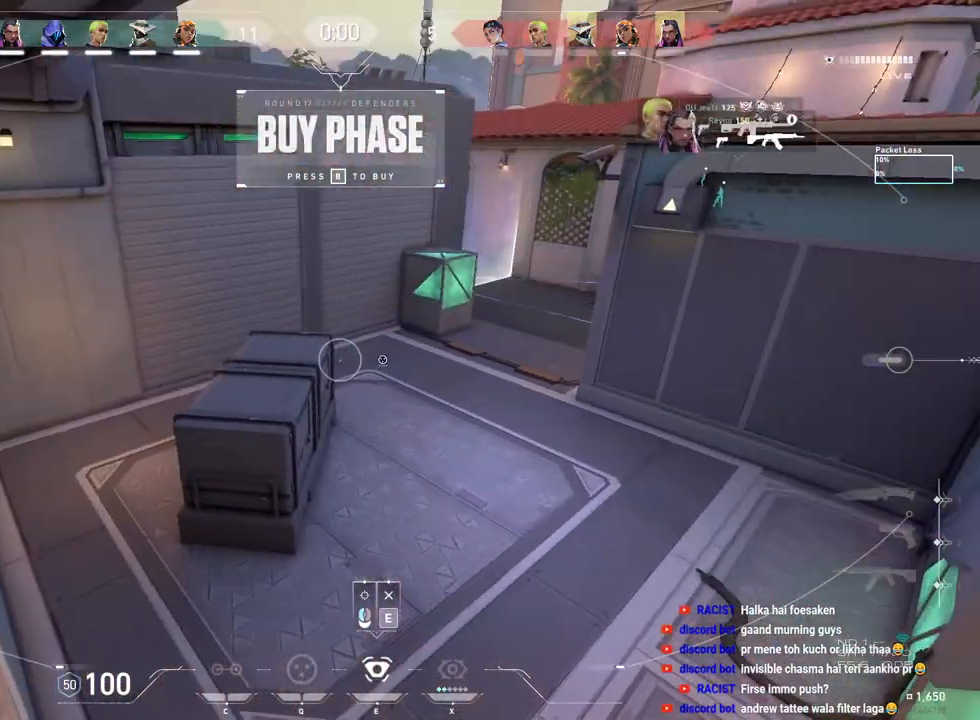
{"keys": [], "mouse": [], "events": []}
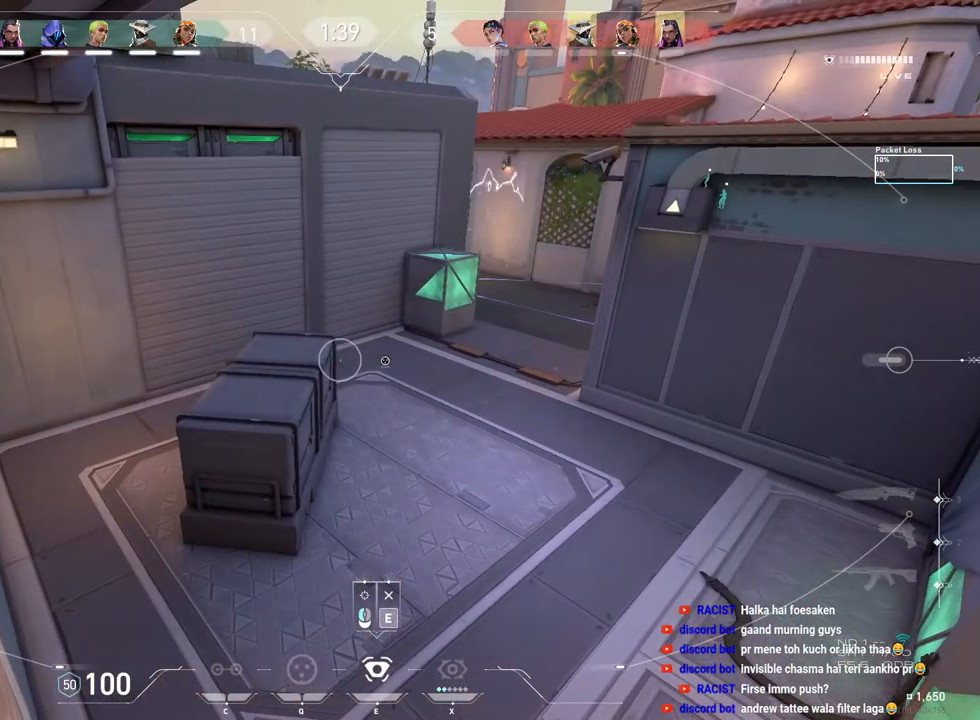
{"keys": [], "mouse": [], "events": []}
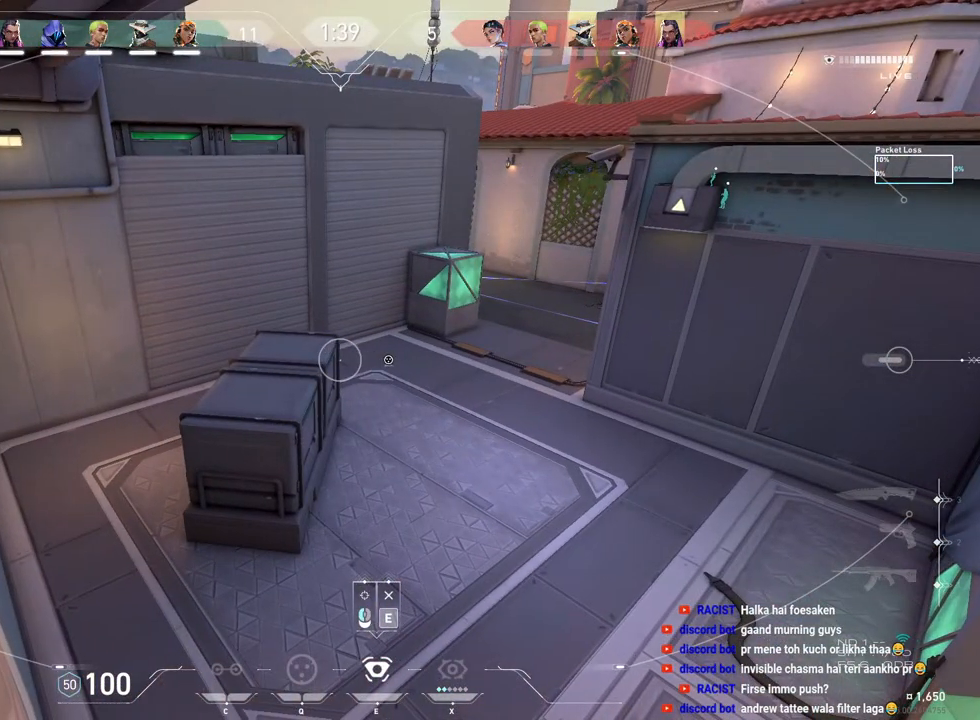
{"keys": [], "mouse": [], "events": []}
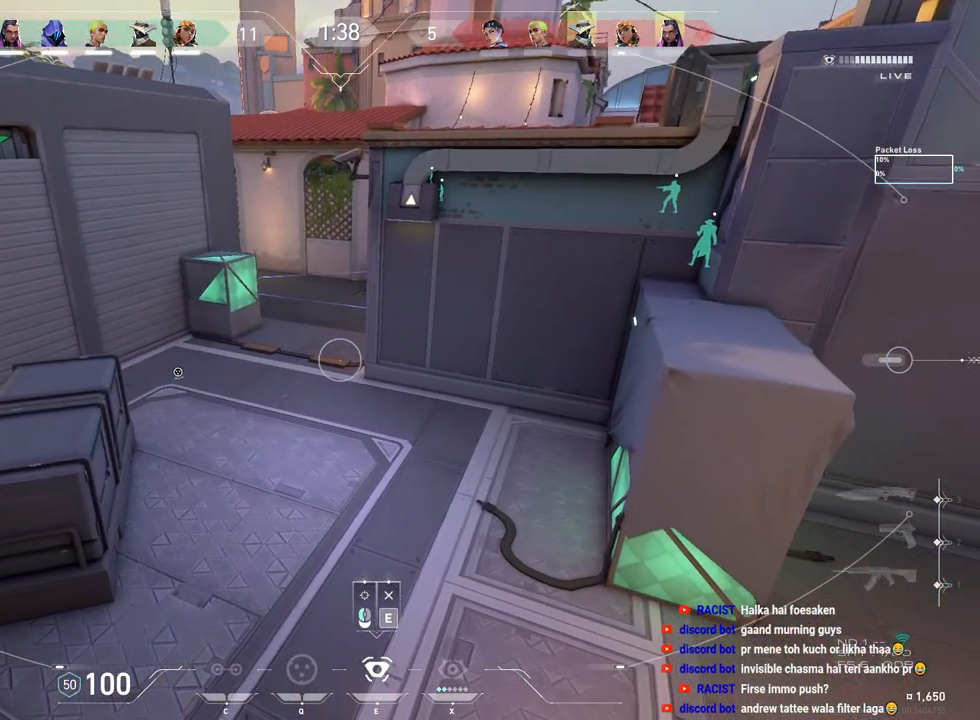
{"keys": [], "mouse": []}
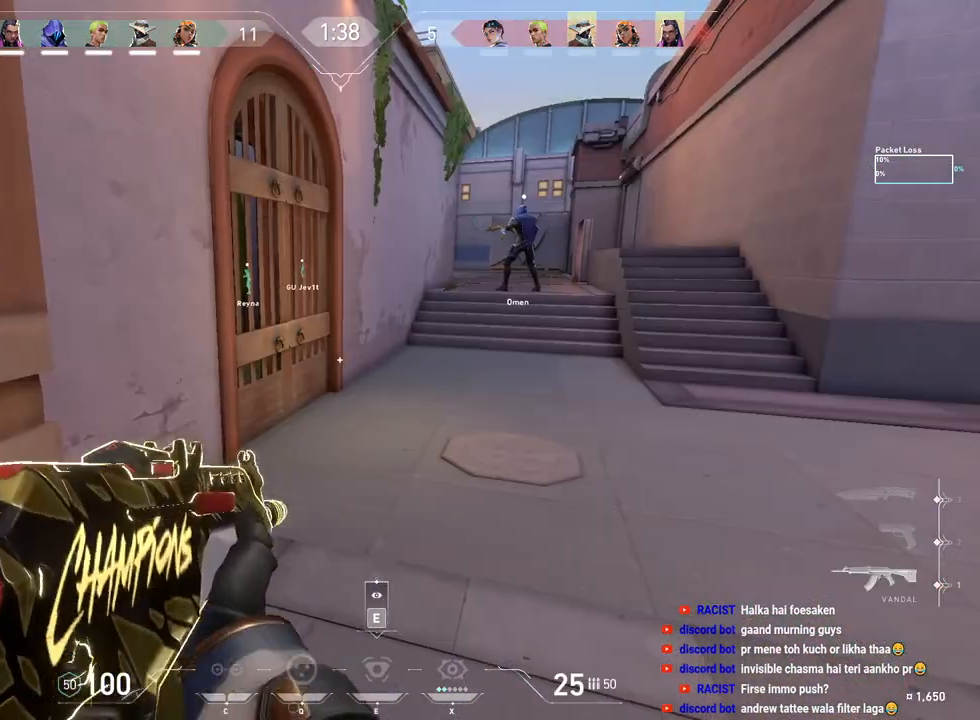
{"keys": ["shift", "w"], "mouse": [], "events": [[50, "w", "down"], [300, "shift", "down"]]}
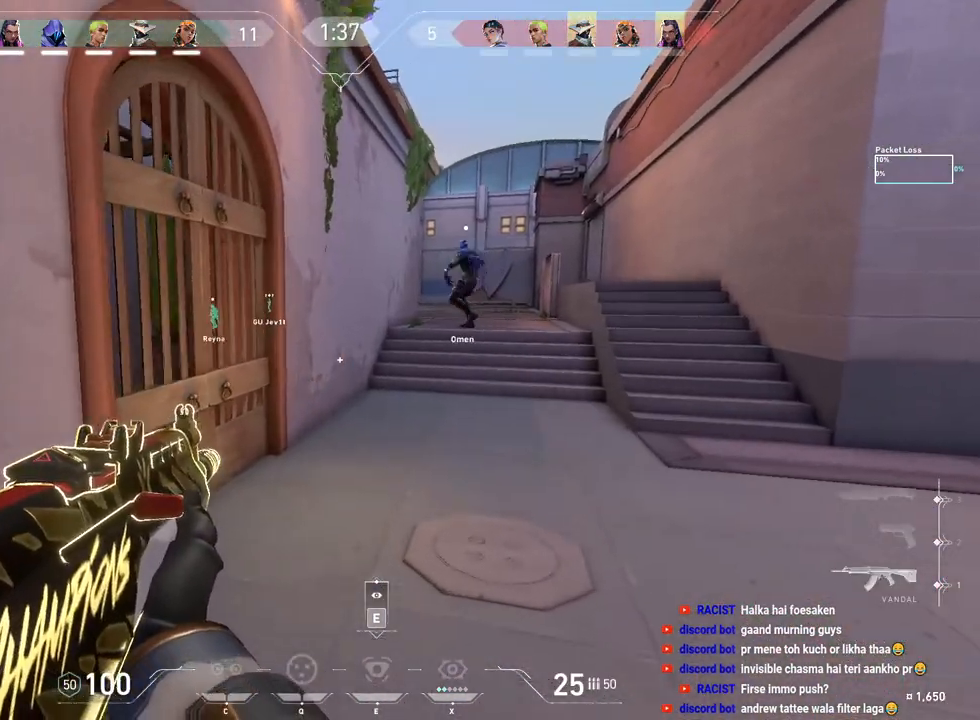
{"keys": ["d", "shift", "w"], "mouse": [], "events": [[133, "d", "down"]]}
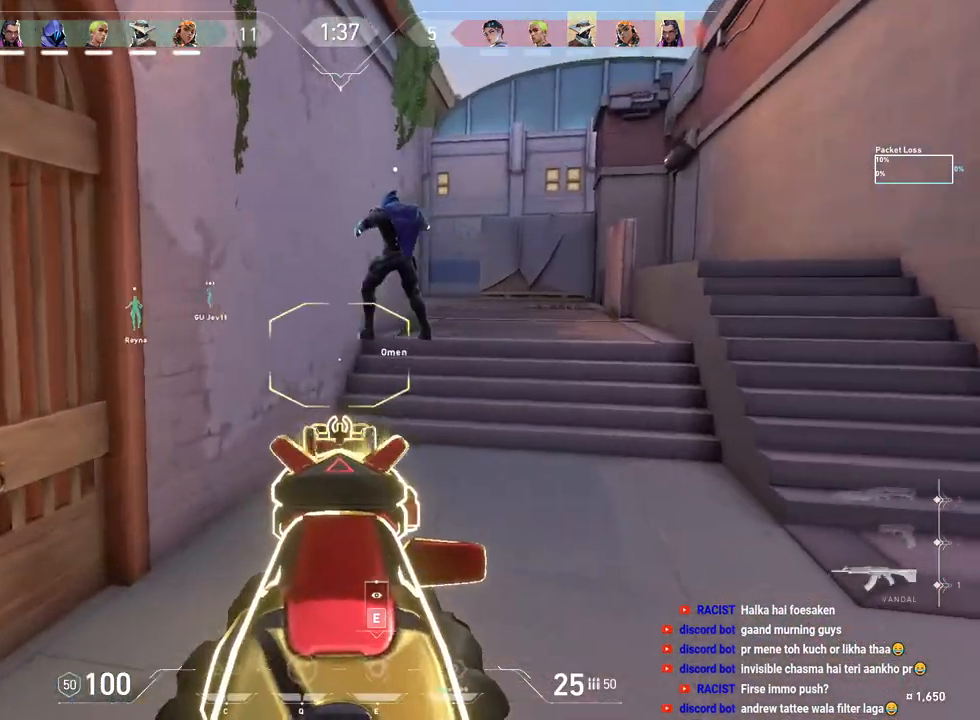
{"keys": ["d", "w"], "mouse": [], "events": [[117, "shift", "up"]]}
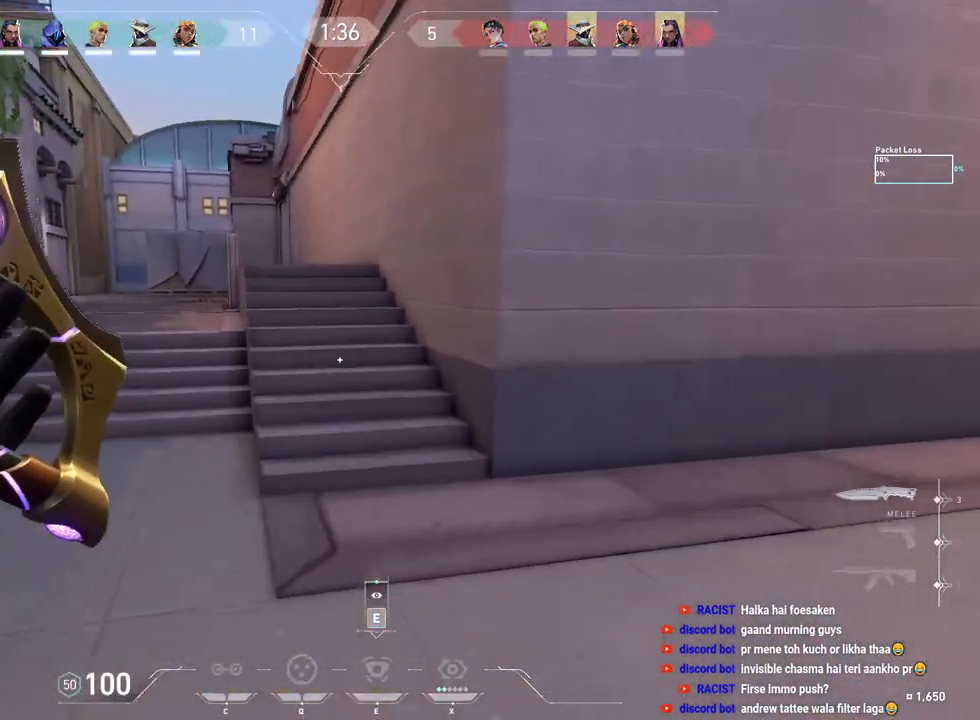
{"keys": ["w"], "mouse": [], "events": [[83, "d", "up"], [367, "a", "down"], [450, "a", "up"]]}
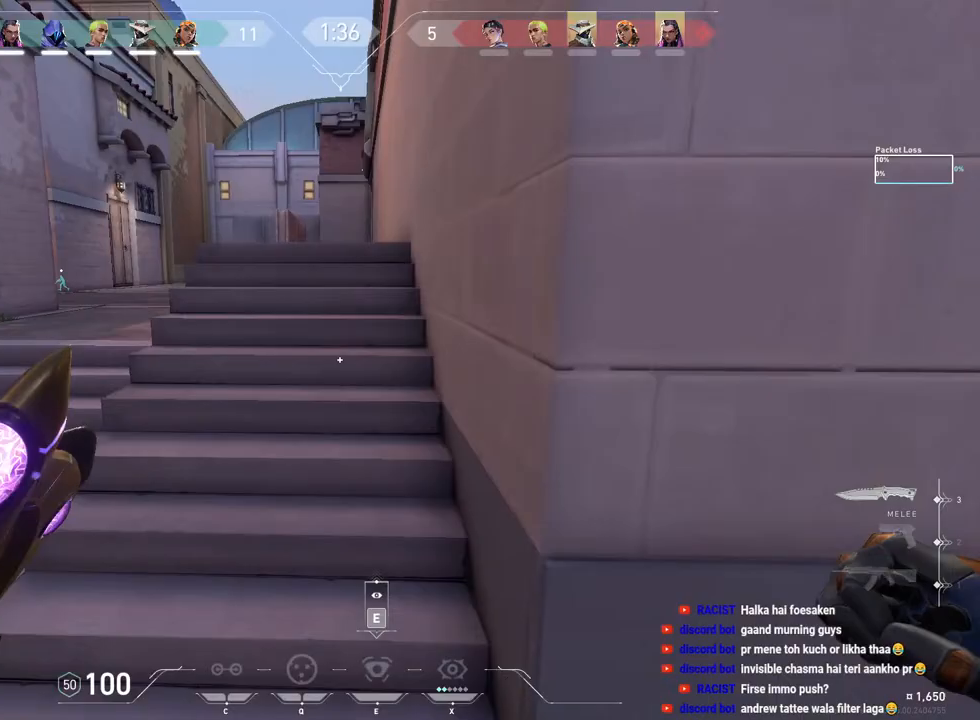
{"keys": ["d", "w"], "mouse": [], "events": [[350, "d", "down"]]}
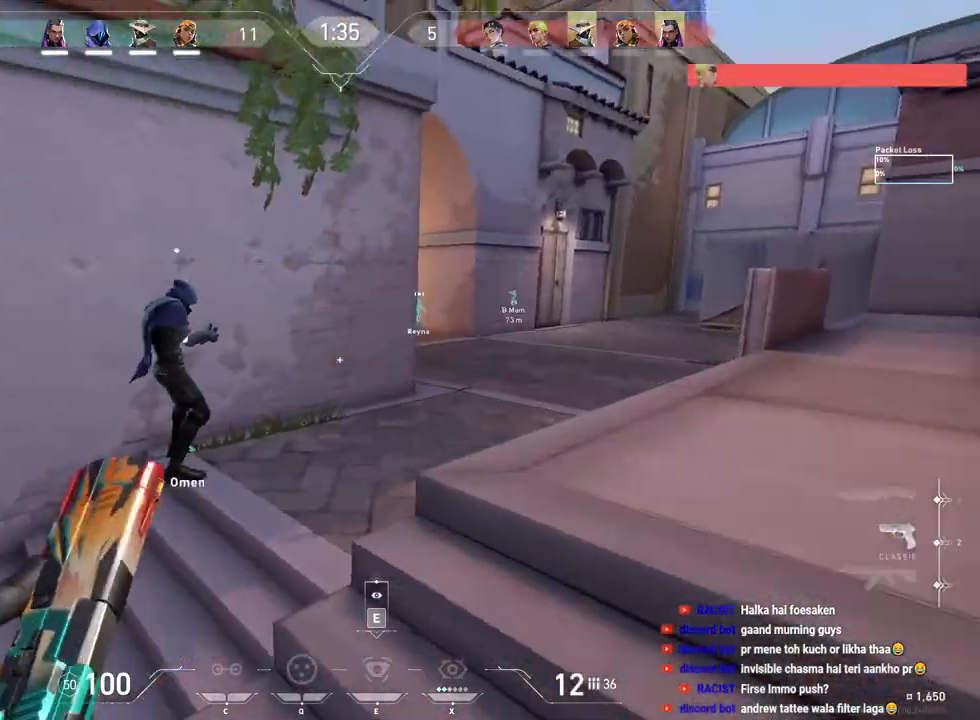
{"keys": ["d"], "mouse": [], "events": [[400, "w", "up"]]}
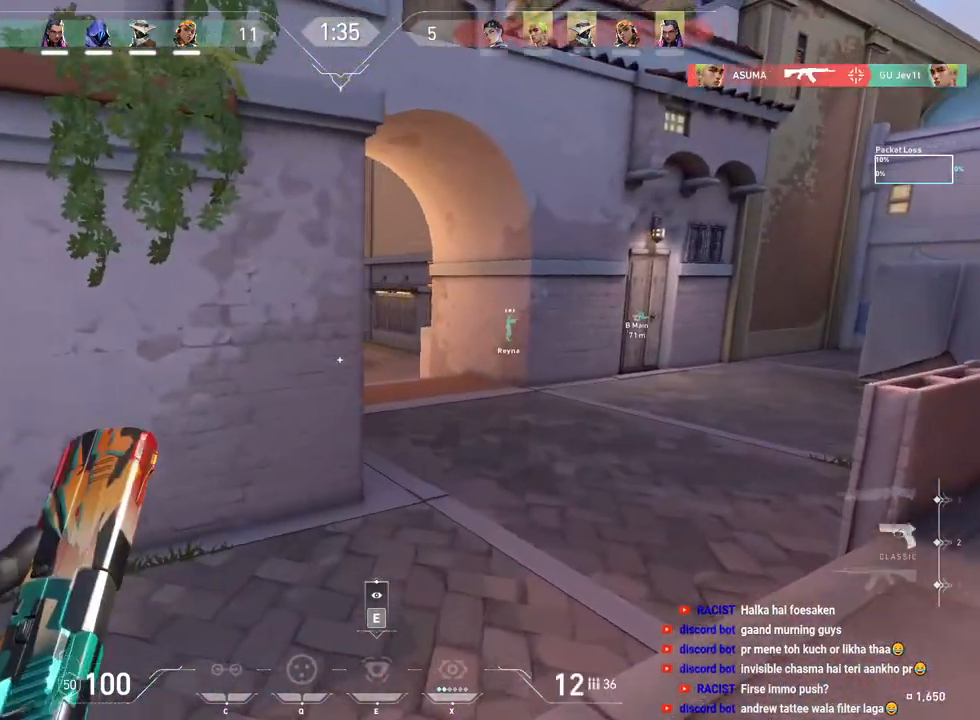
{"keys": ["d"], "mouse": [], "events": []}
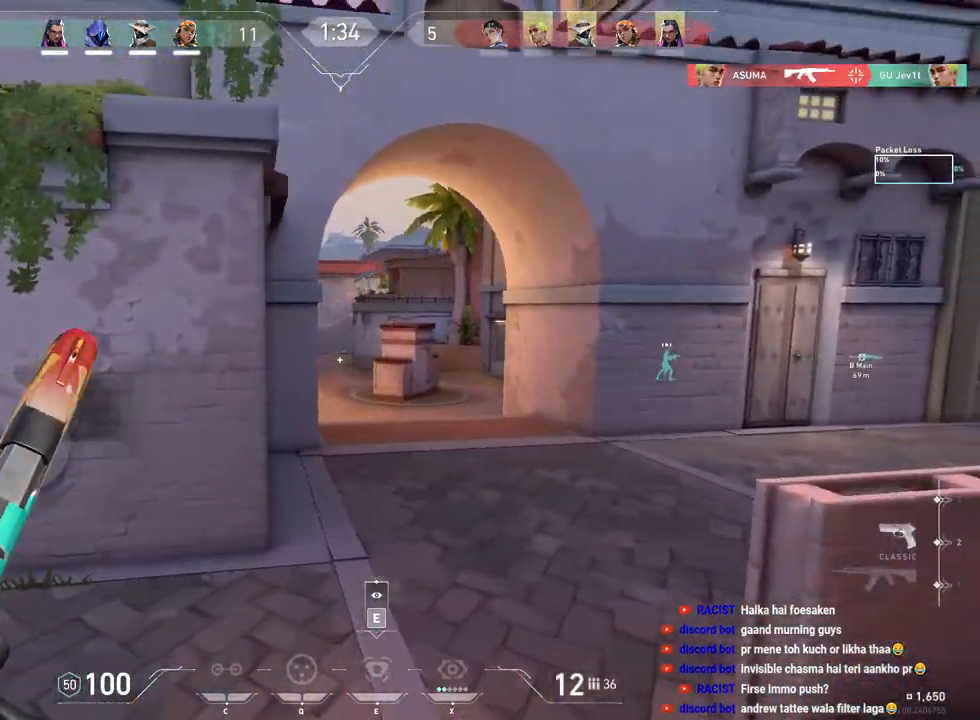
{"keys": ["d"], "mouse": [], "events": []}
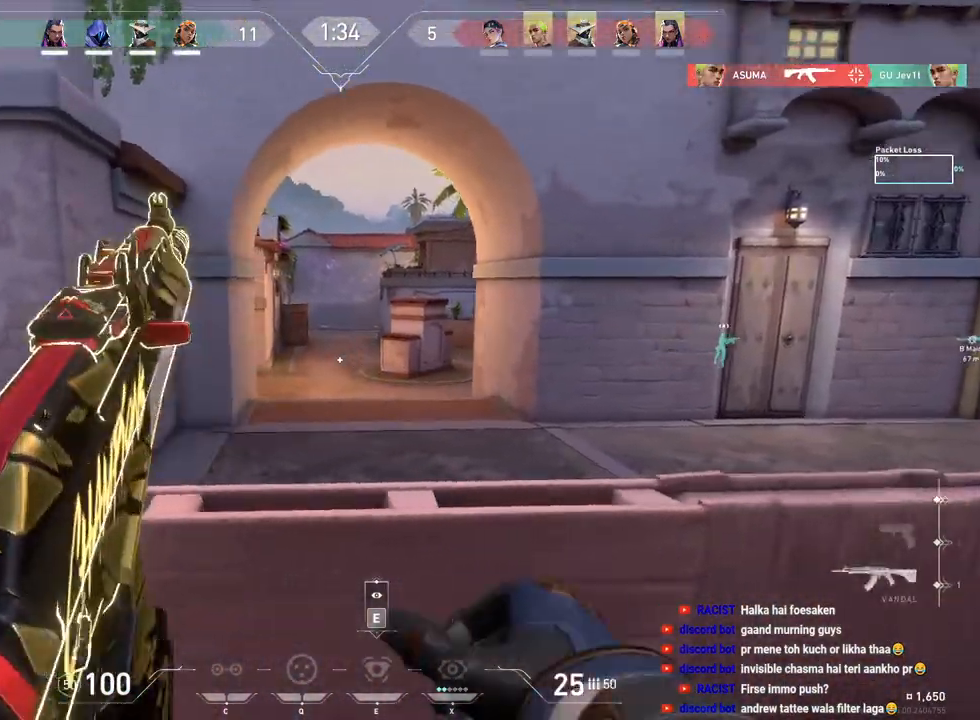
{"keys": ["d"], "mouse": [], "events": [[167, "s", "down"], [450, "s", "up"]]}
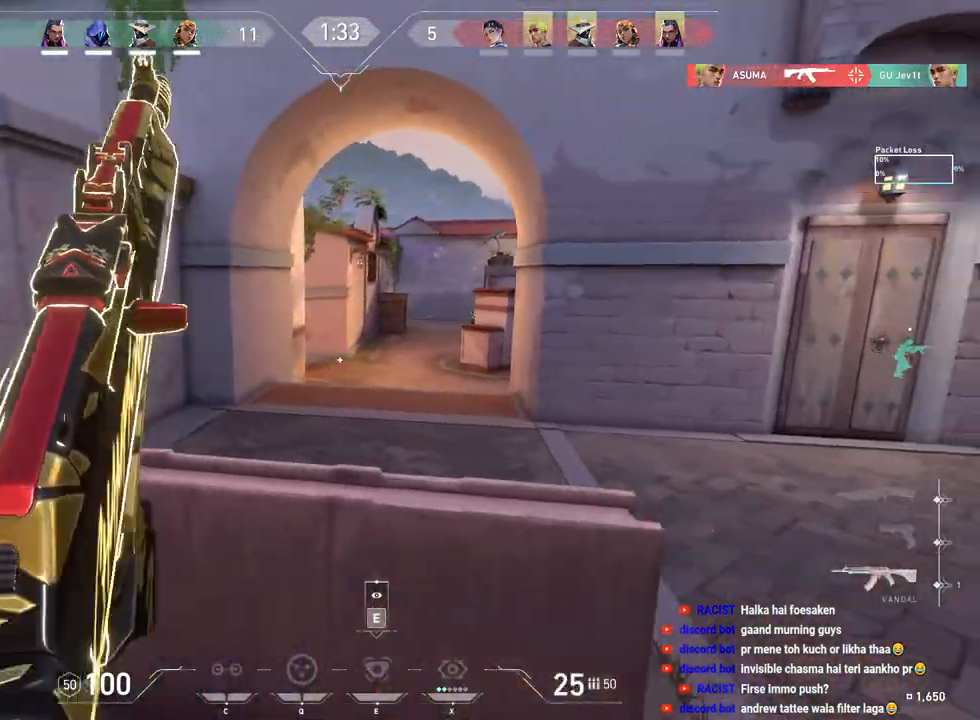
{"keys": ["a"], "mouse": [], "events": [[233, "a", "down"], [250, "d", "up"]]}
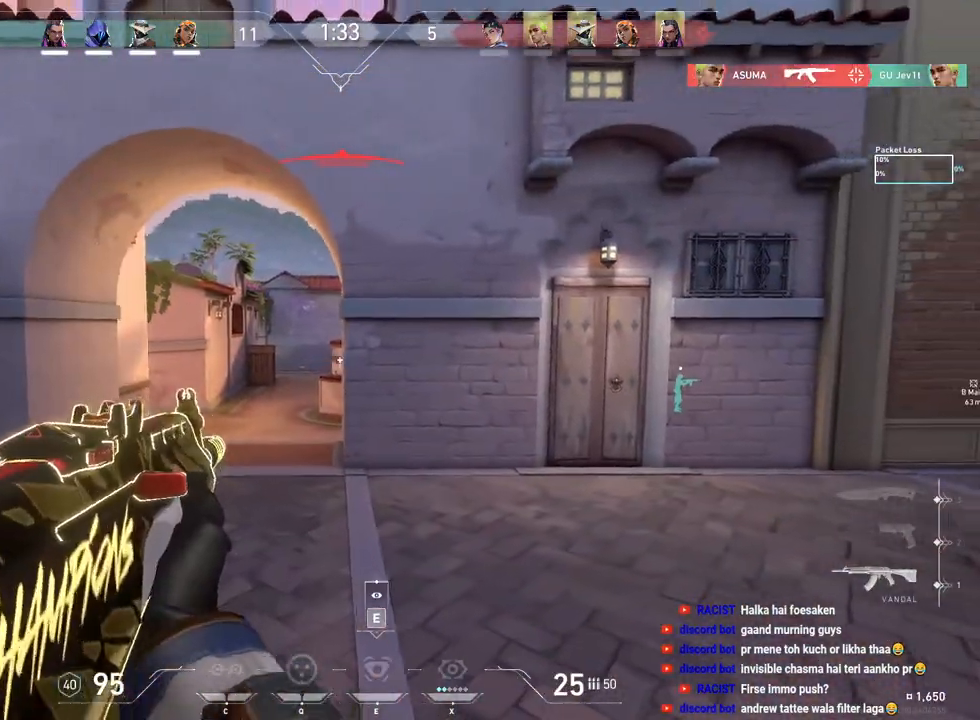
{"keys": ["a"], "mouse": [], "events": [[200, "a", "up"], [283, "mouse_left", "down"], [350, "a", "down"], [417, "mouse_left", "up"]]}
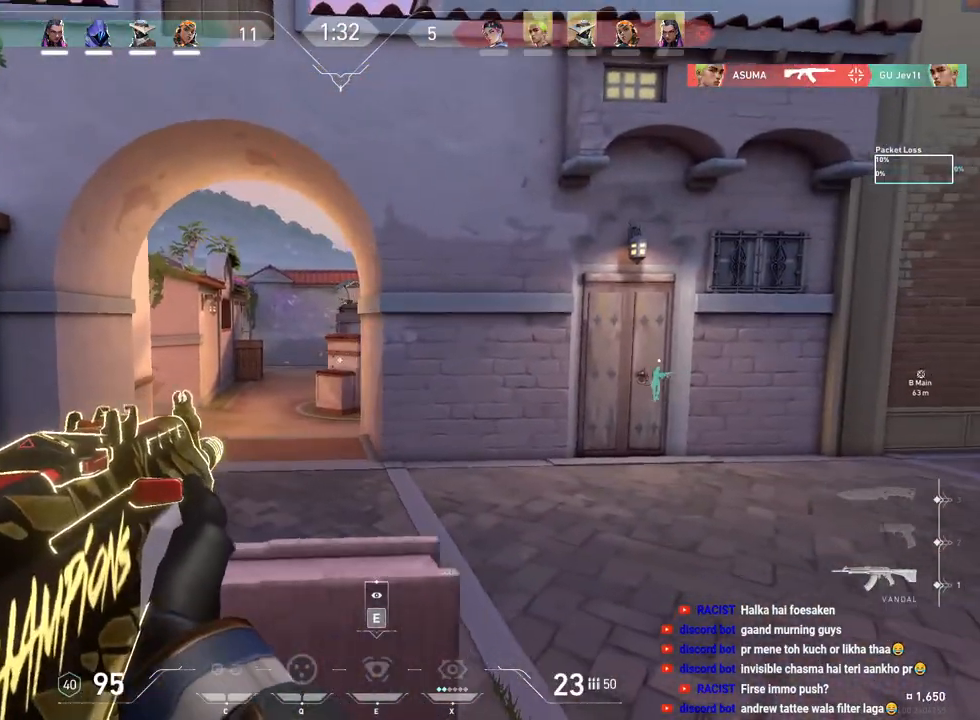
{"keys": [], "mouse": ["left"], "events": [[417, "a", "up"], [483, "mouse_left", "down"]]}
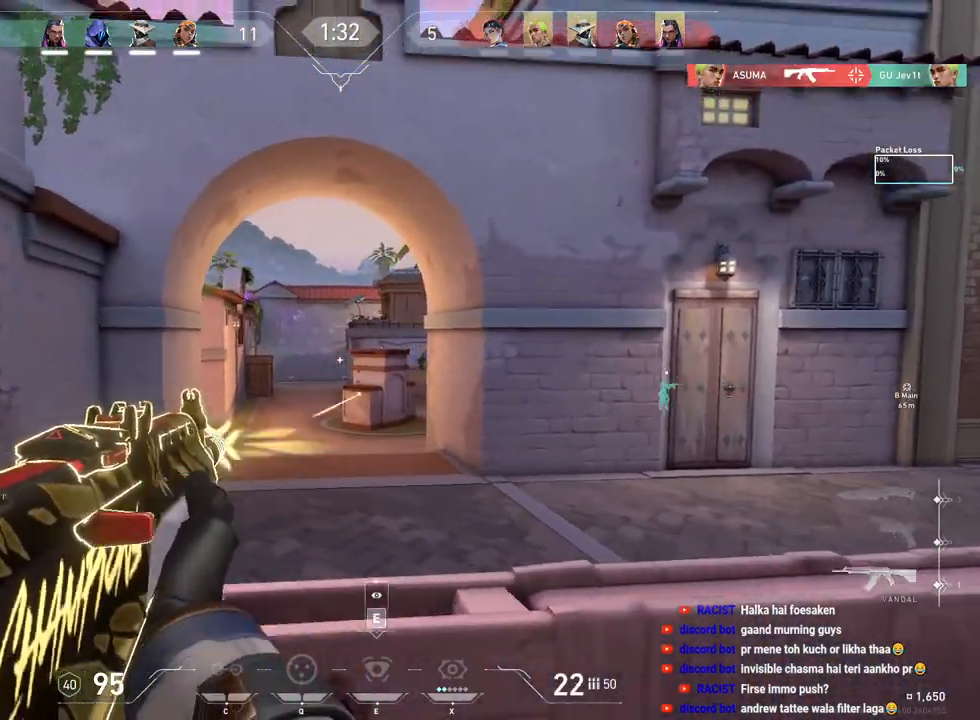
{"keys": ["d"], "mouse": [], "events": [[117, "mouse_left", "up"], [250, "mouse_left", "down"], [350, "d", "down"], [383, "mouse_left", "up"]]}
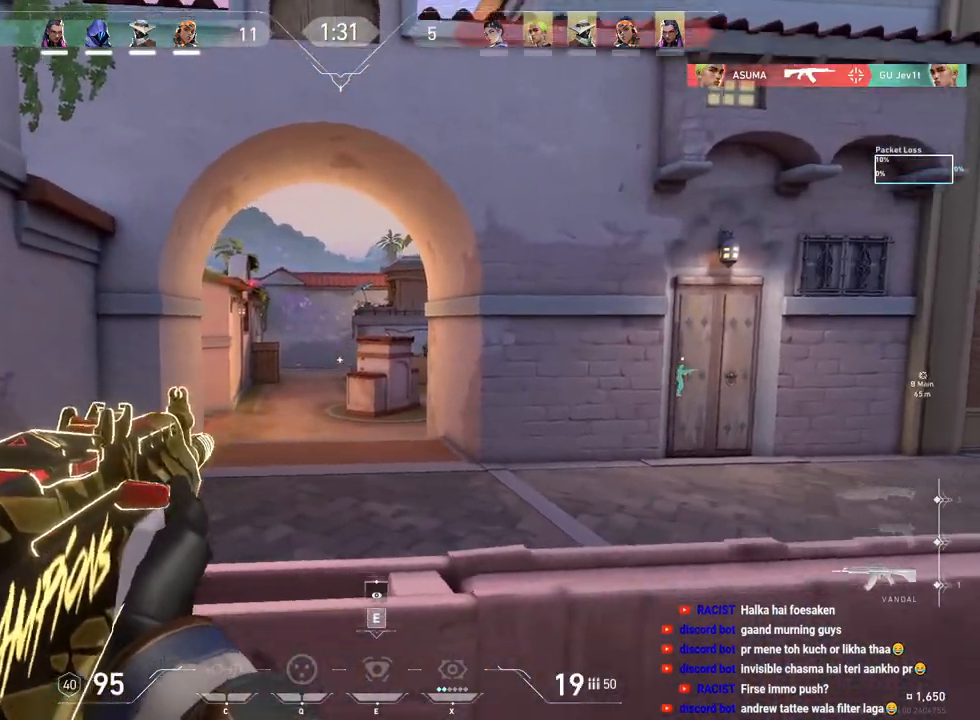
{"keys": ["d"], "mouse": [], "events": []}
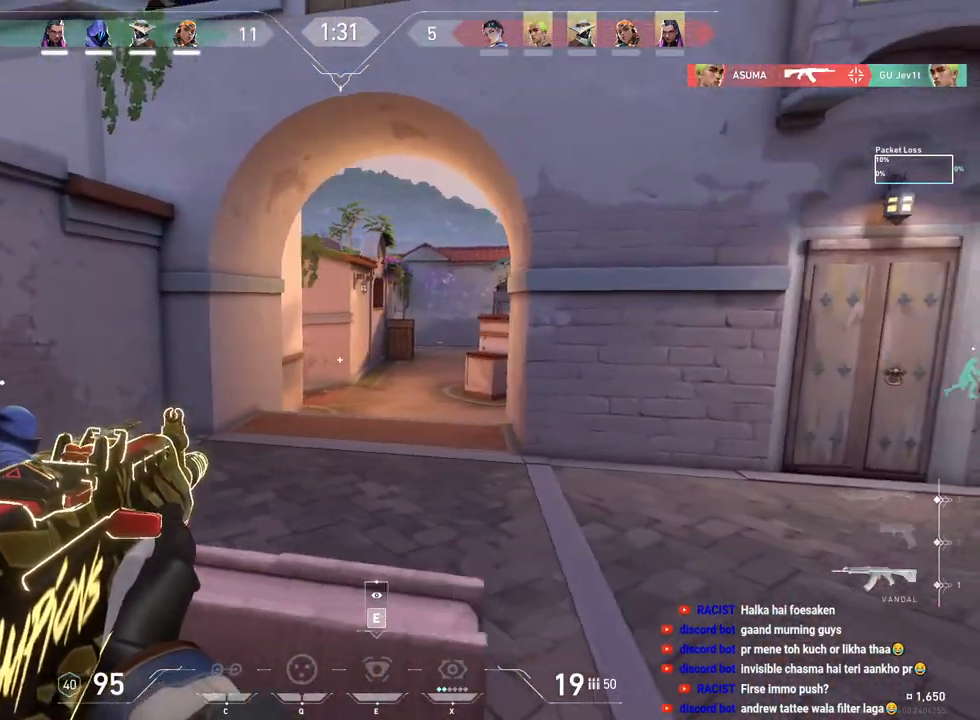
{"keys": ["d", "w"], "mouse": [], "events": [[383, "w", "down"]]}
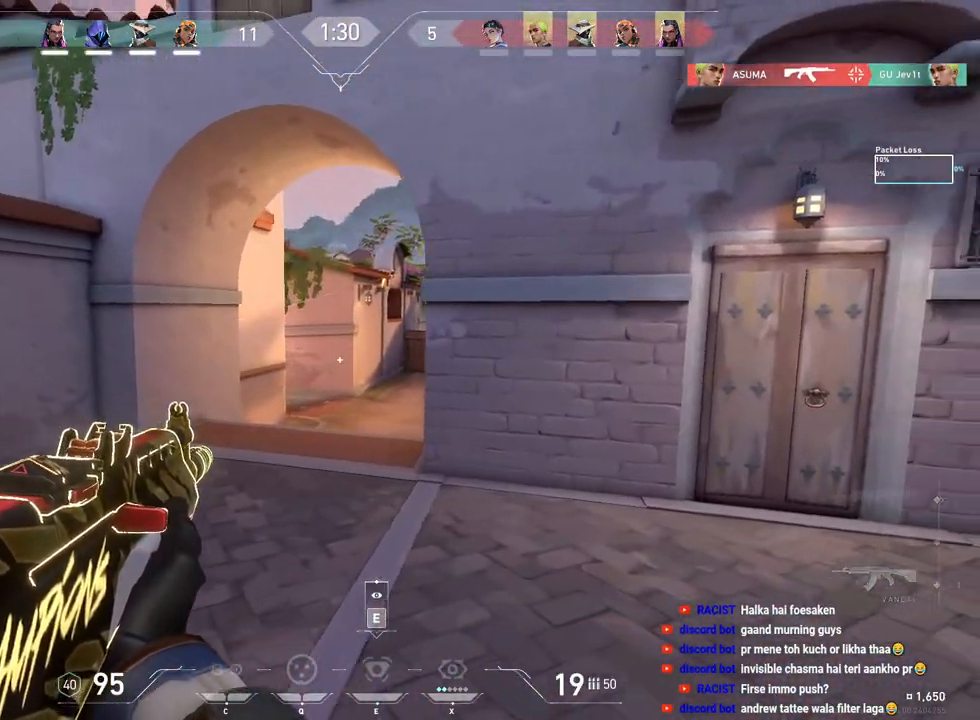
{"keys": ["a"], "mouse": [], "events": [[133, "a", "down"], [167, "d", "up"], [167, "w", "up"]]}
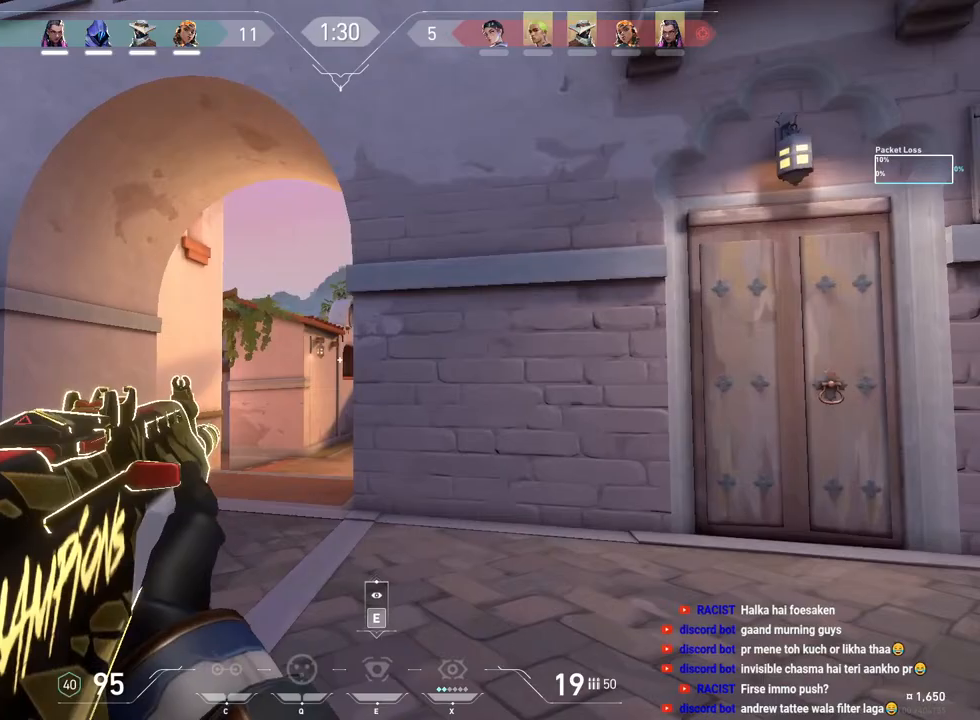
{"keys": ["d"], "mouse": [], "events": [[100, "a", "up"], [267, "mouse_left", "down"], [333, "d", "down"], [433, "mouse_left", "up"]]}
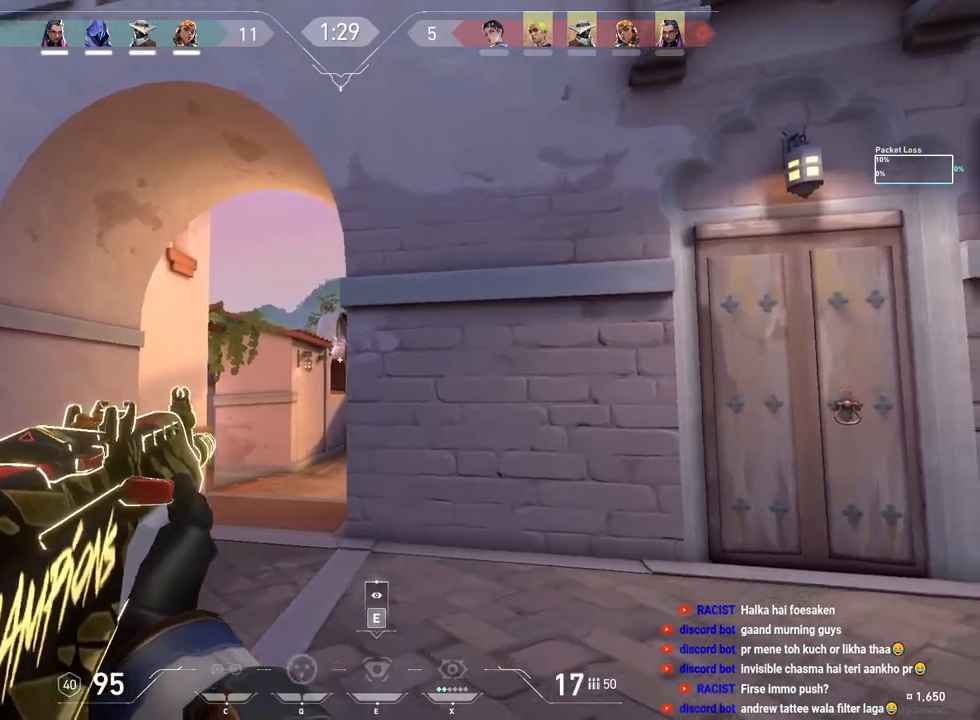
{"keys": ["w"], "mouse": [], "events": [[67, "w", "down"], [83, "d", "up"], [167, "r", "down"], [300, "r", "up"]]}